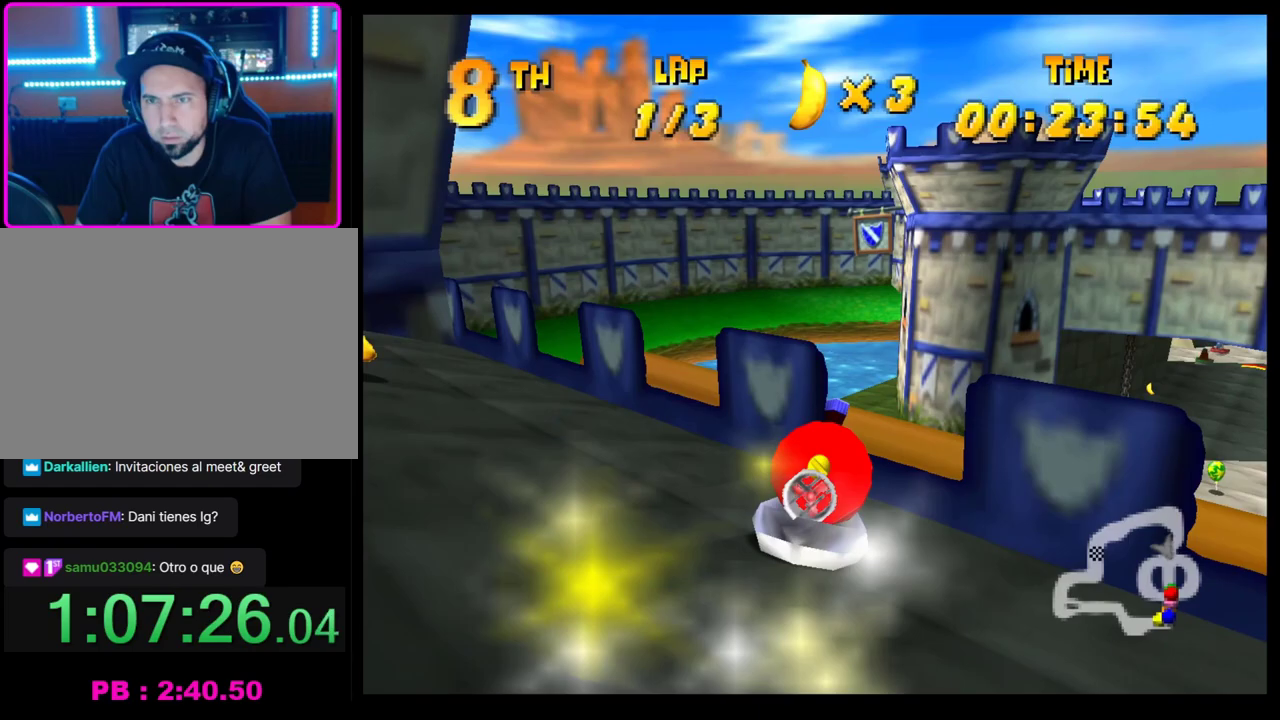
Gameplay with a controller (PlayStation layout); each line is a JSON object with the inputs held at the frame after it. "events" lists button and stick changes between this image and that frame as [ms after this image, input, new state], when the widget could be followed in between. Not read: R3 right_stick.
{"buttons": ["CROSS"], "left_stick": "center", "events": [[50, "left_stick", "center"], [100, "R1", "up"], [350, "left_stick", "right"], [450, "left_stick", "center"]]}
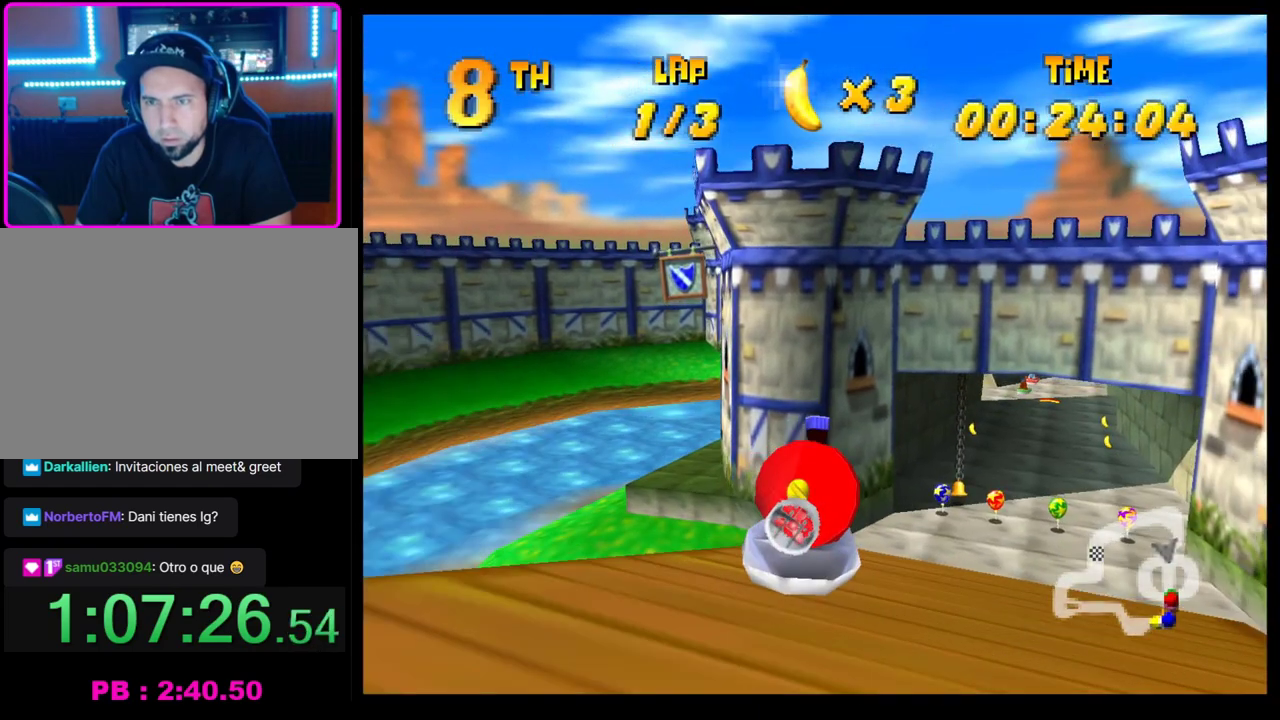
{"buttons": ["CROSS"], "left_stick": "right", "events": [[83, "left_stick", "left"], [200, "left_stick", "center"], [433, "left_stick", "right"]]}
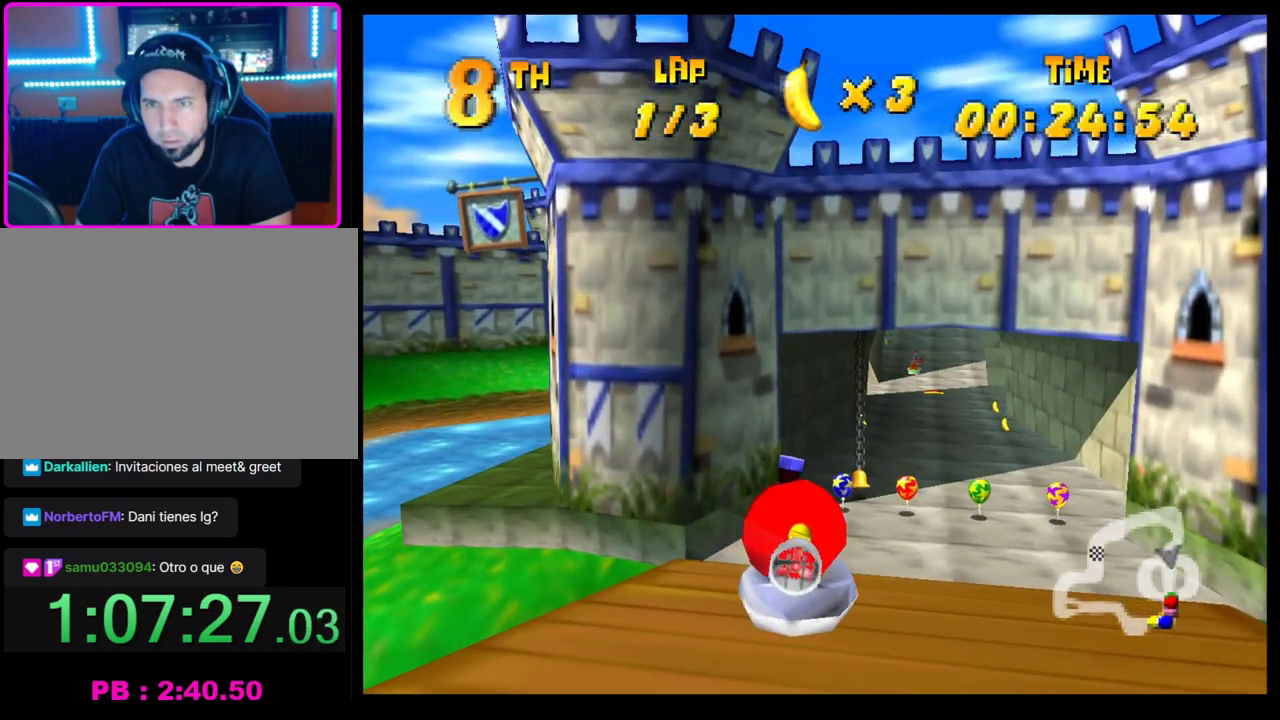
{"buttons": ["CROSS"], "left_stick": "center", "events": [[33, "left_stick", "center"]]}
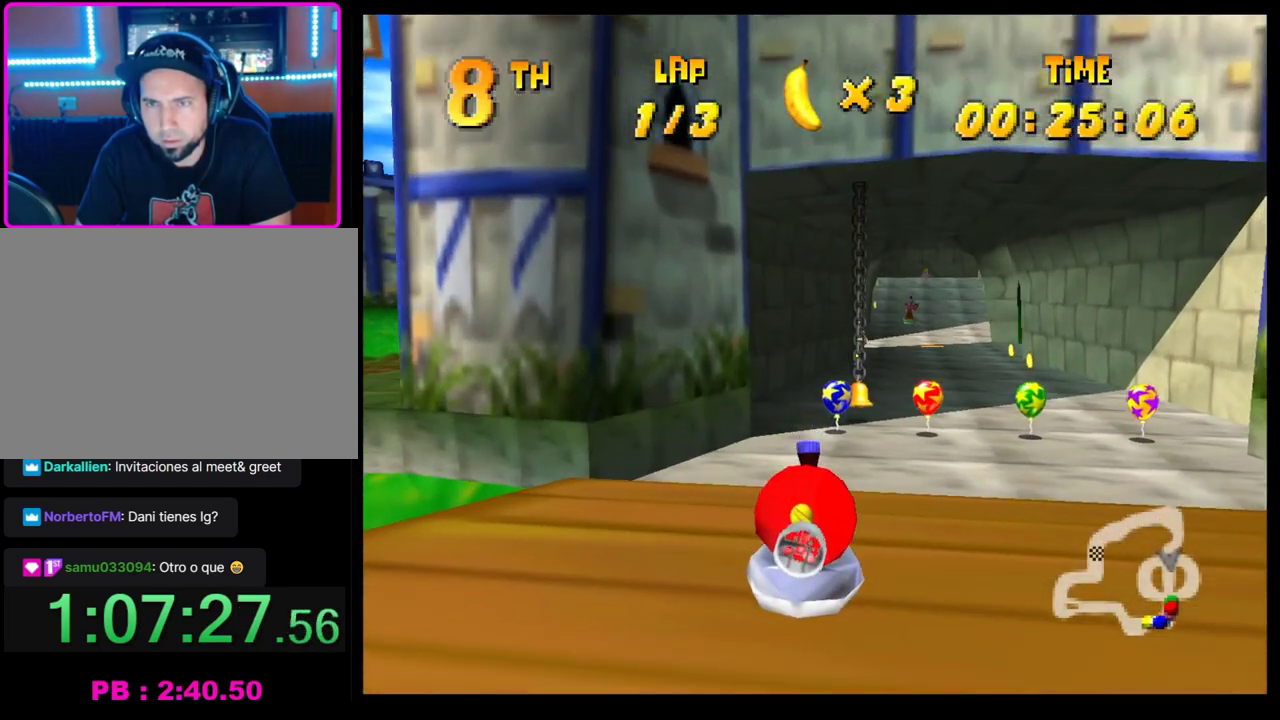
{"buttons": ["CROSS"], "left_stick": "right", "events": [[450, "left_stick", "right"]]}
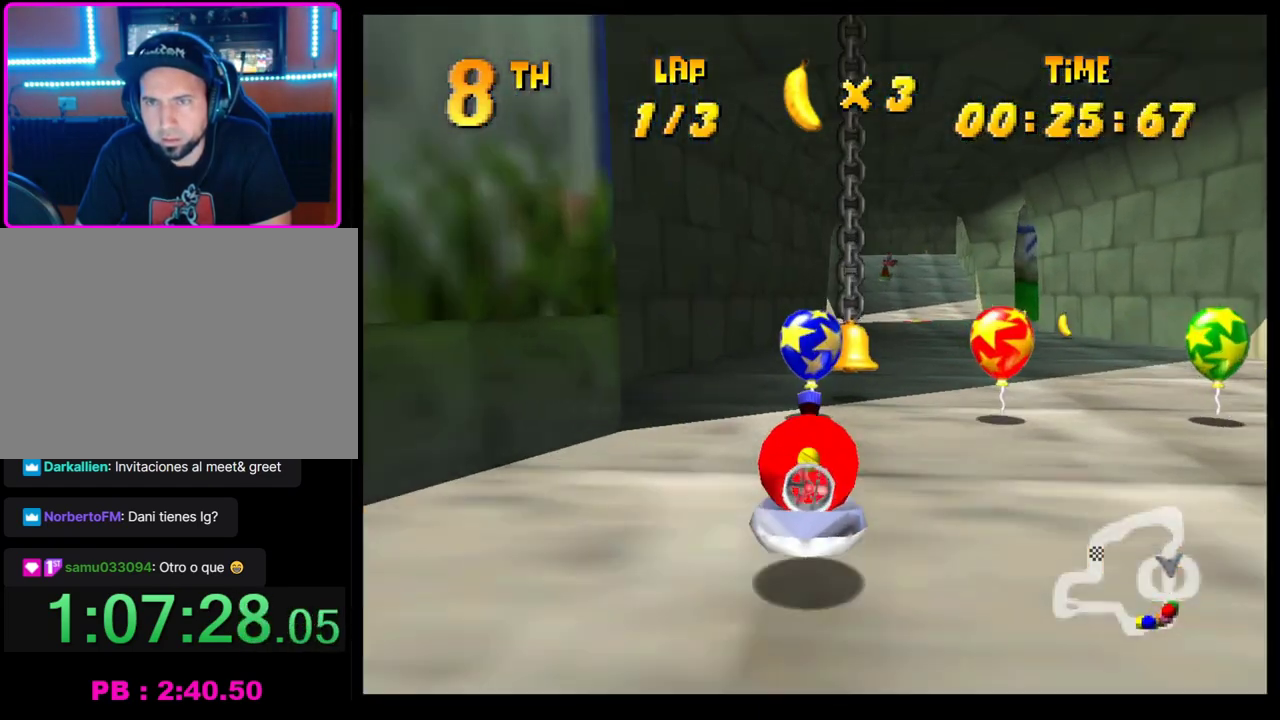
{"buttons": ["CROSS"], "left_stick": "center", "events": [[50, "left_stick", "center"]]}
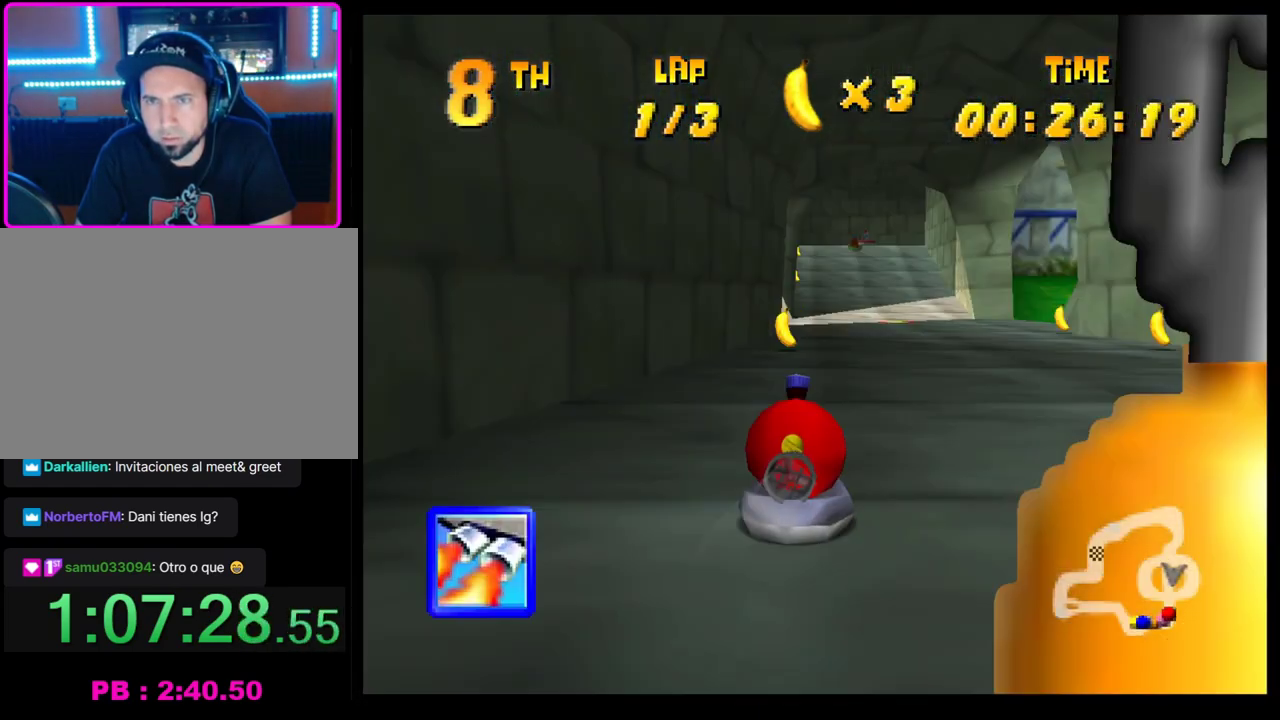
{"buttons": ["CROSS"], "left_stick": "center", "events": [[267, "left_stick", "right"], [433, "left_stick", "center"]]}
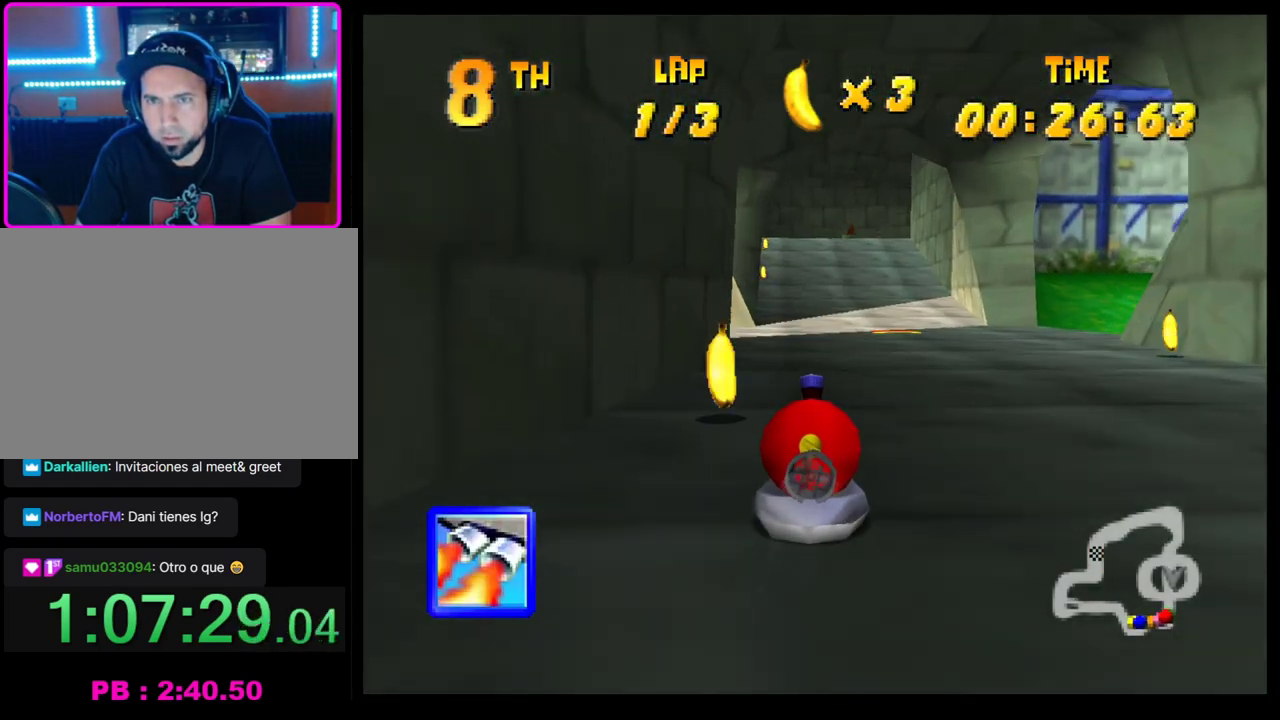
{"buttons": ["CROSS"], "left_stick": "center", "events": [[283, "left_stick", "left"], [350, "left_stick", "center"]]}
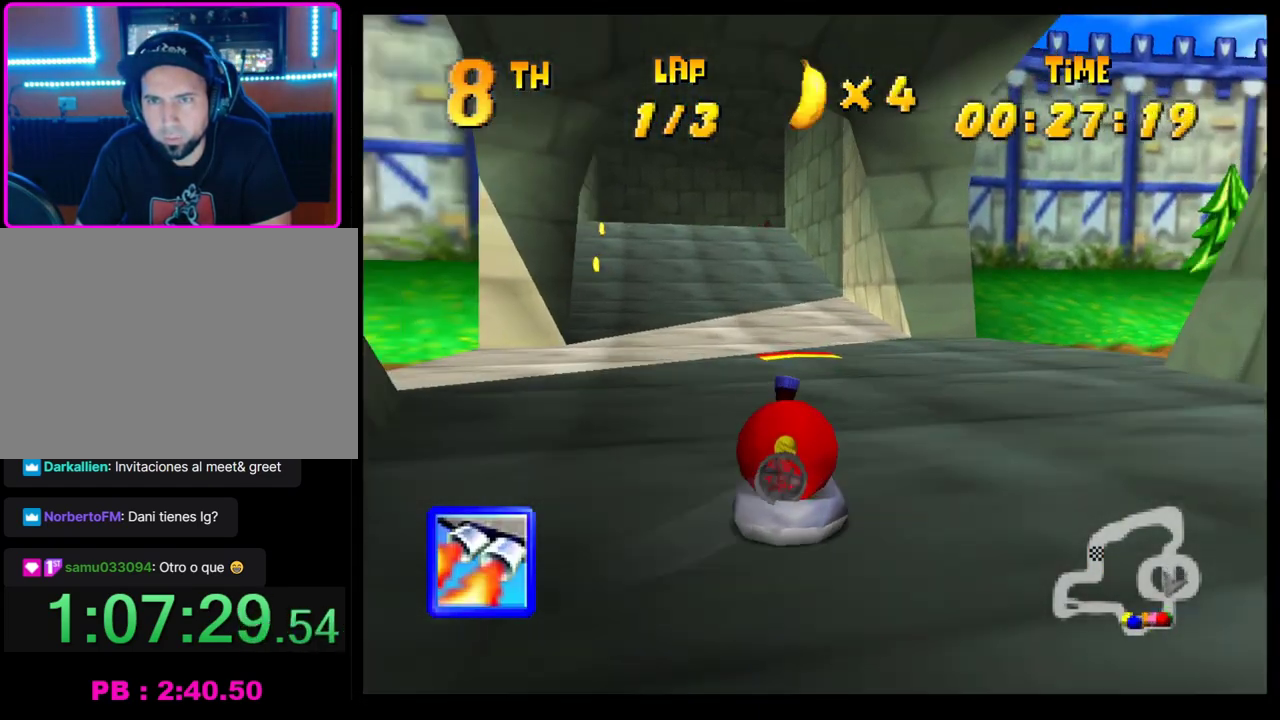
{"buttons": [], "left_stick": "center", "events": [[67, "left_stick", "left"], [133, "left_stick", "center"], [200, "CROSS", "up"]]}
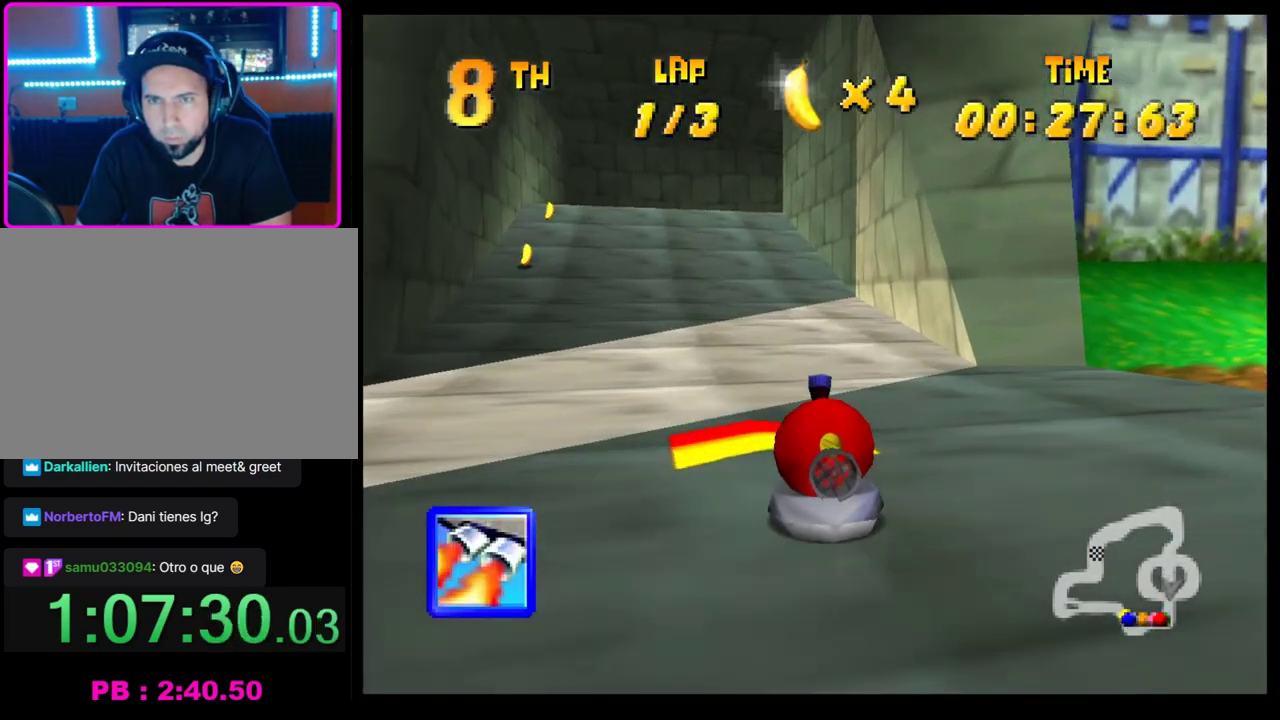
{"buttons": [], "left_stick": "center", "events": []}
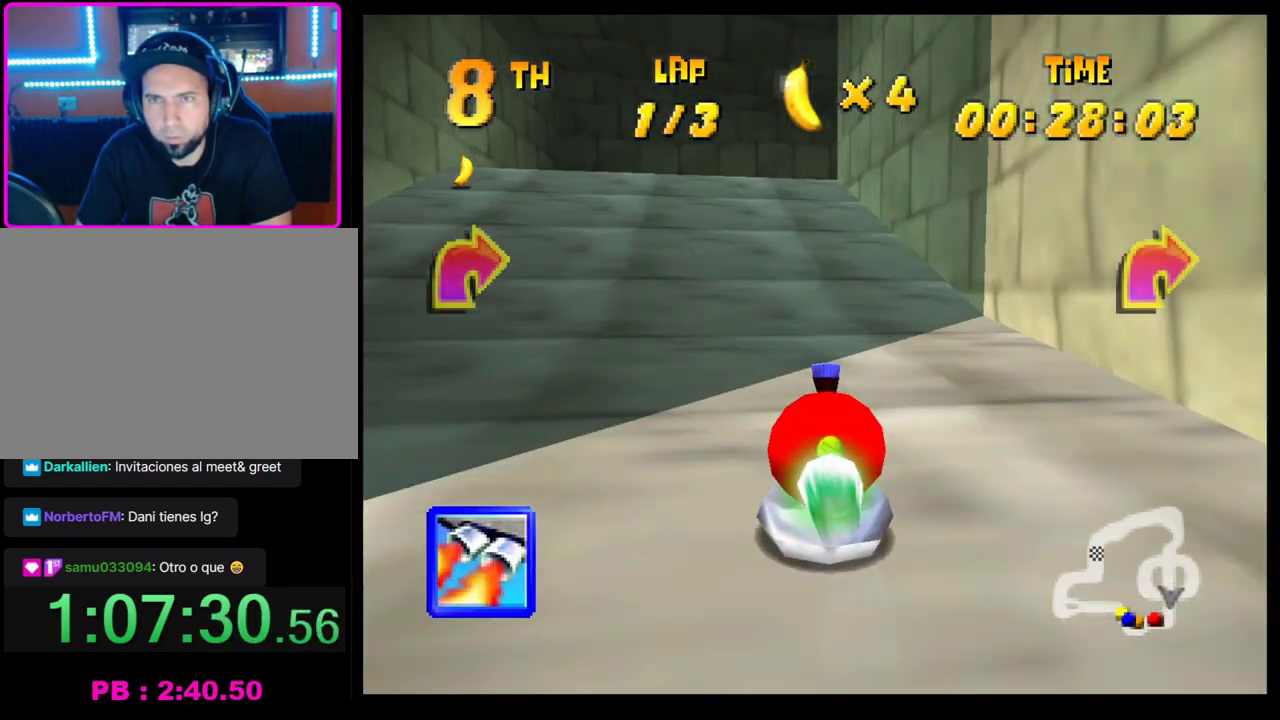
{"buttons": ["L1"], "left_stick": "center", "events": [[33, "left_stick", "right"], [400, "L1", "down"], [433, "left_stick", "up-right"], [500, "left_stick", "center"]]}
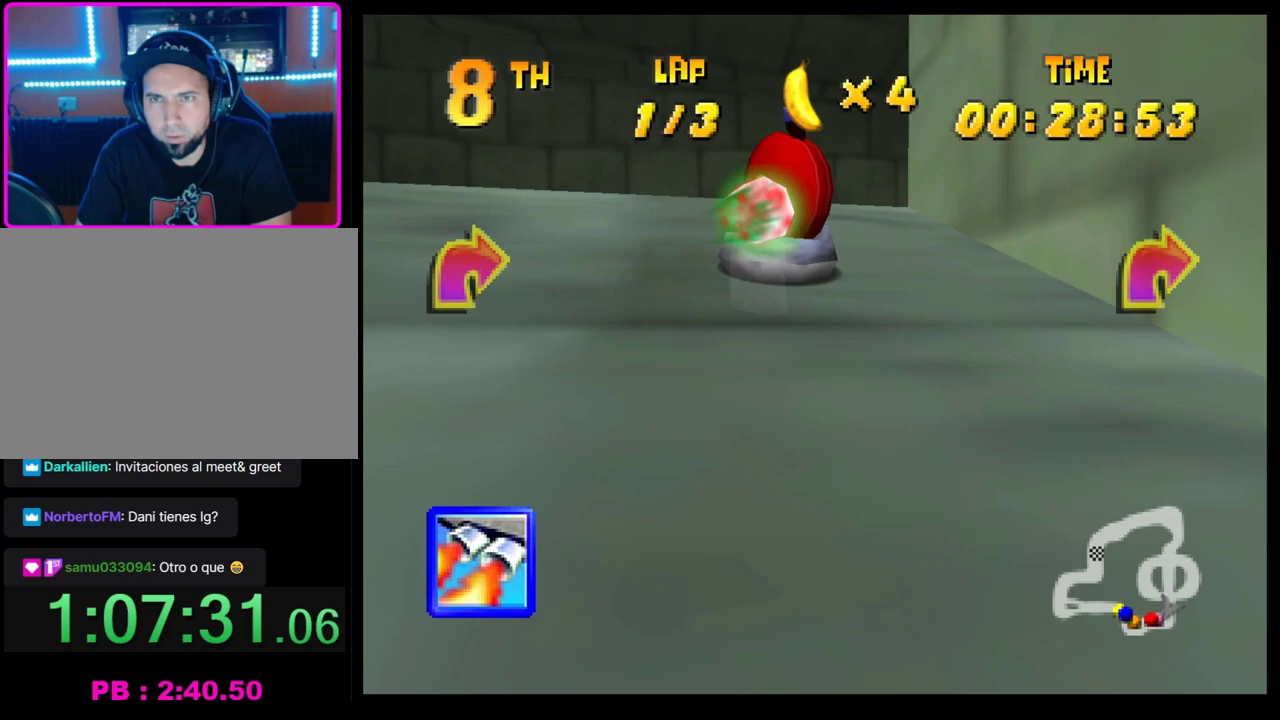
{"buttons": [], "left_stick": "center", "events": [[17, "L1", "up"]]}
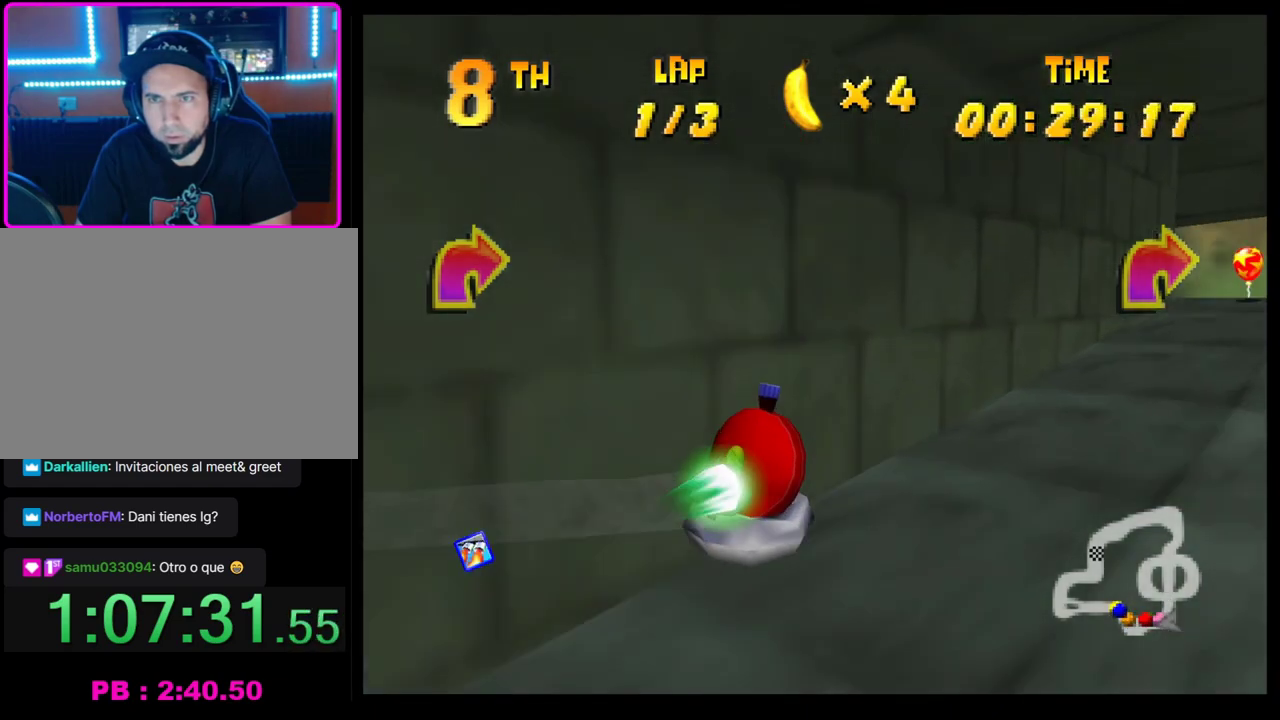
{"buttons": ["CROSS"], "left_stick": "center", "events": [[100, "left_stick", "right"], [233, "left_stick", "center"], [267, "CROSS", "down"]]}
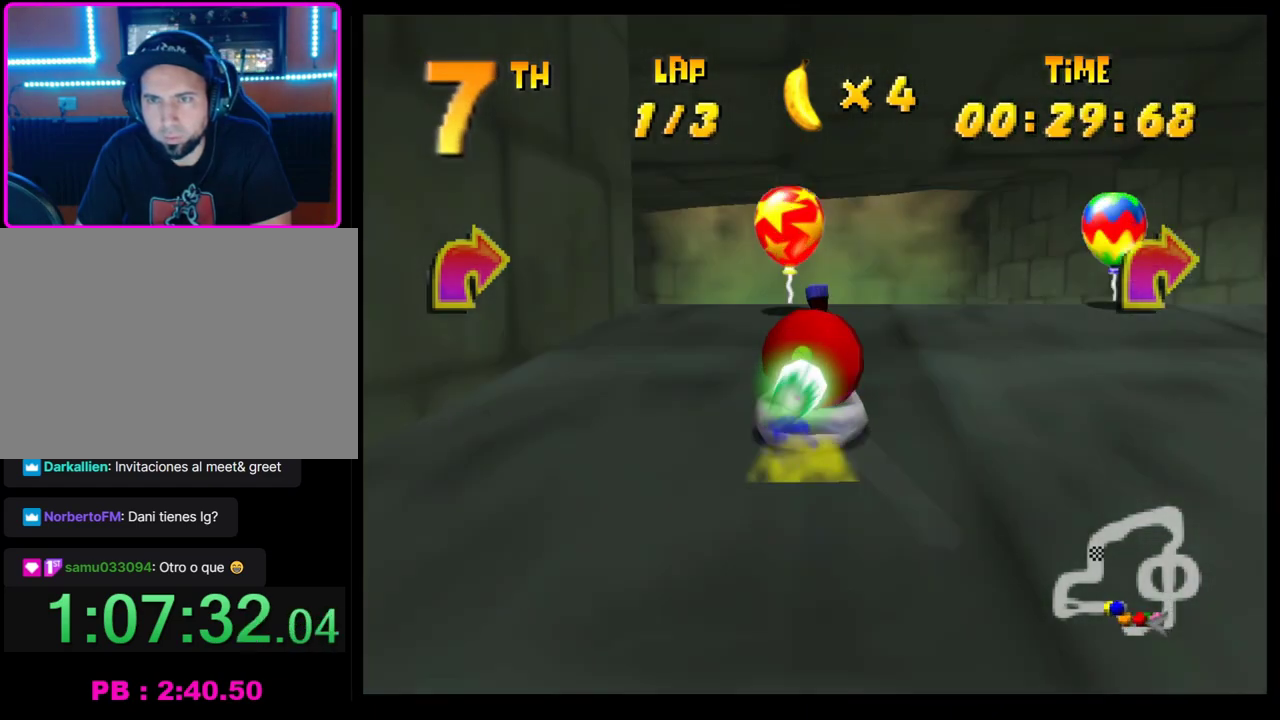
{"buttons": ["CROSS"], "left_stick": "left", "events": [[483, "left_stick", "left"]]}
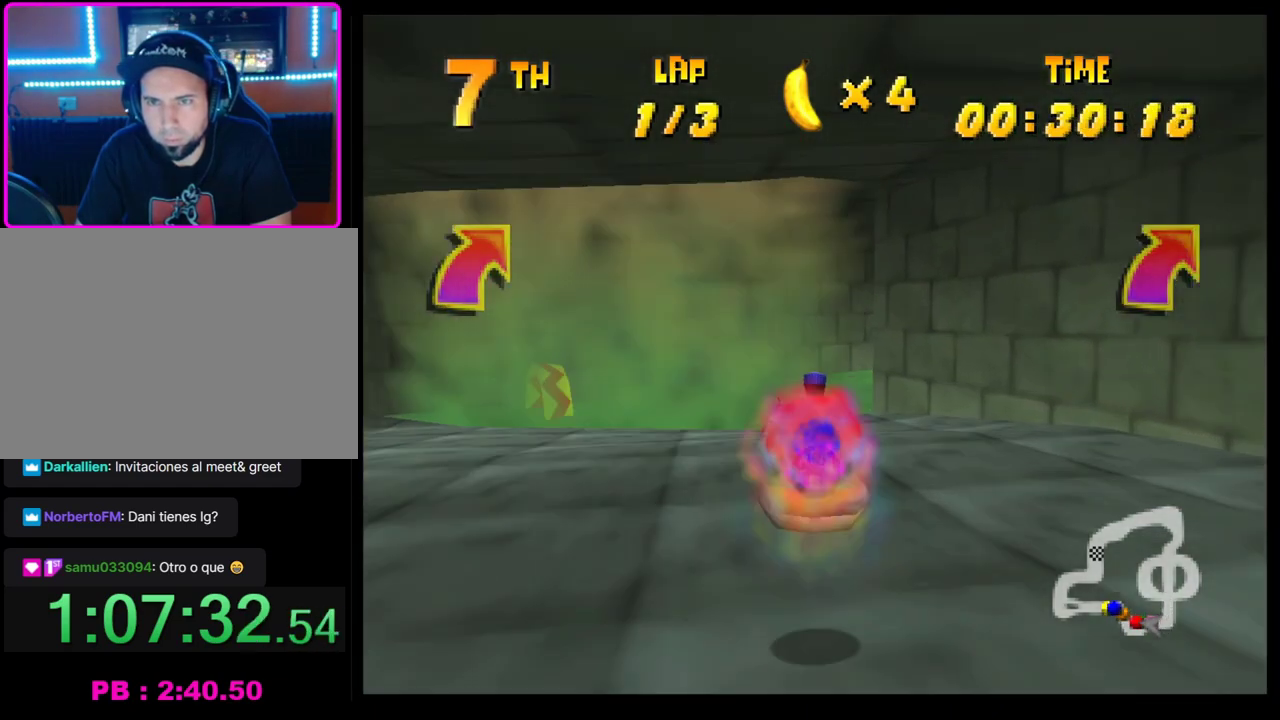
{"buttons": ["CROSS"], "left_stick": "right", "events": [[83, "left_stick", "center"], [433, "left_stick", "right"]]}
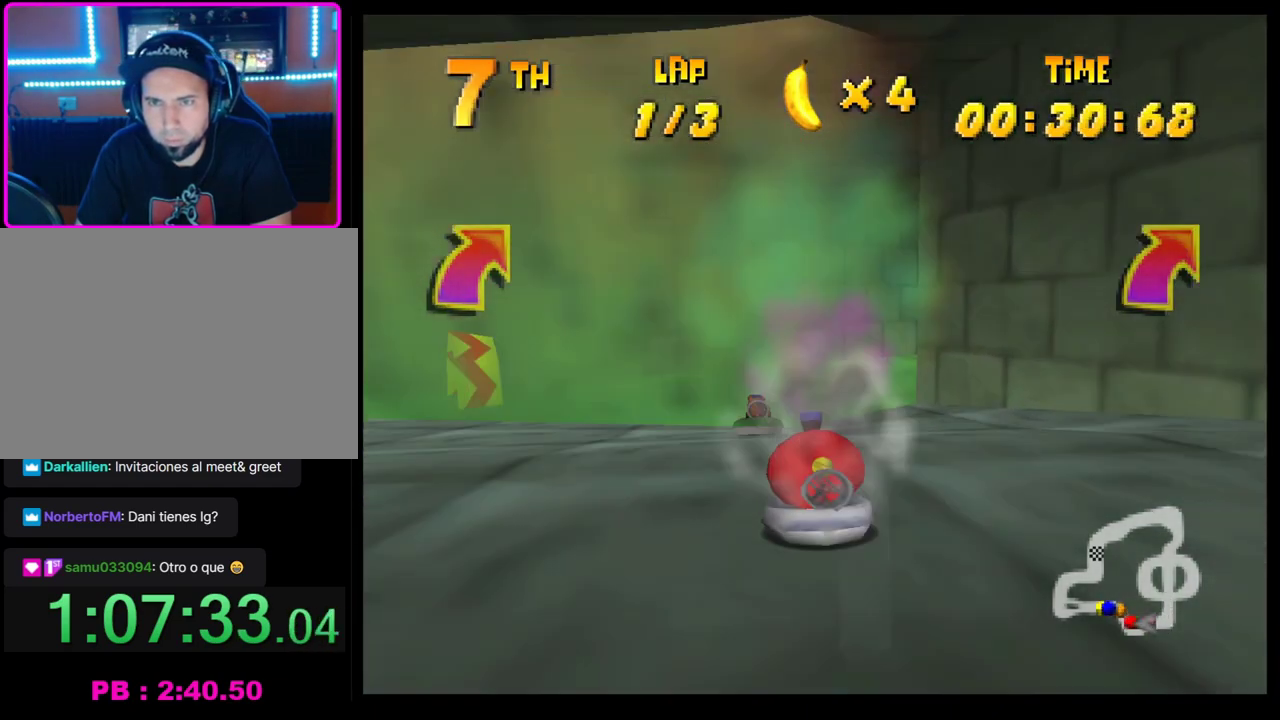
{"buttons": ["CROSS", "R1"], "left_stick": "center", "events": [[33, "left_stick", "center"], [317, "left_stick", "right"], [350, "R1", "down"], [500, "left_stick", "center"]]}
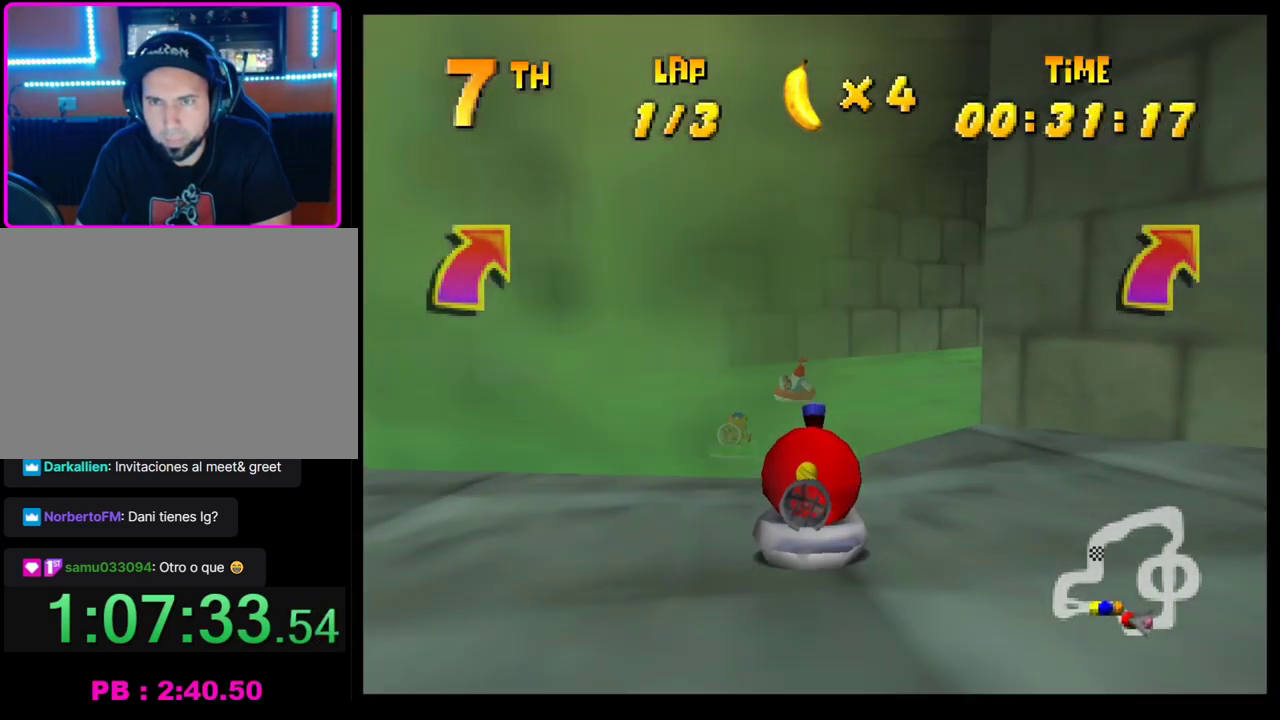
{"buttons": ["CROSS", "R1"], "left_stick": "center", "events": [[233, "left_stick", "right"], [383, "left_stick", "center"]]}
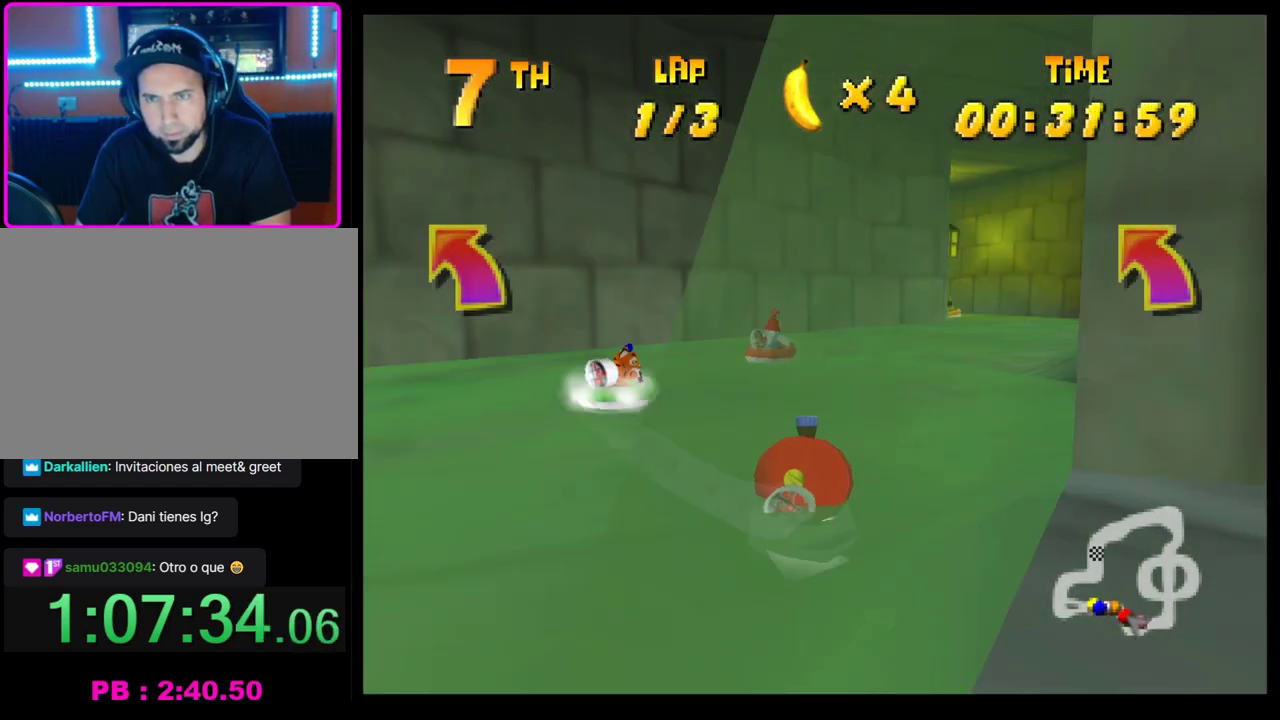
{"buttons": ["CROSS", "R1"], "left_stick": "right", "events": [[100, "left_stick", "left"], [250, "left_stick", "center"], [317, "left_stick", "right"]]}
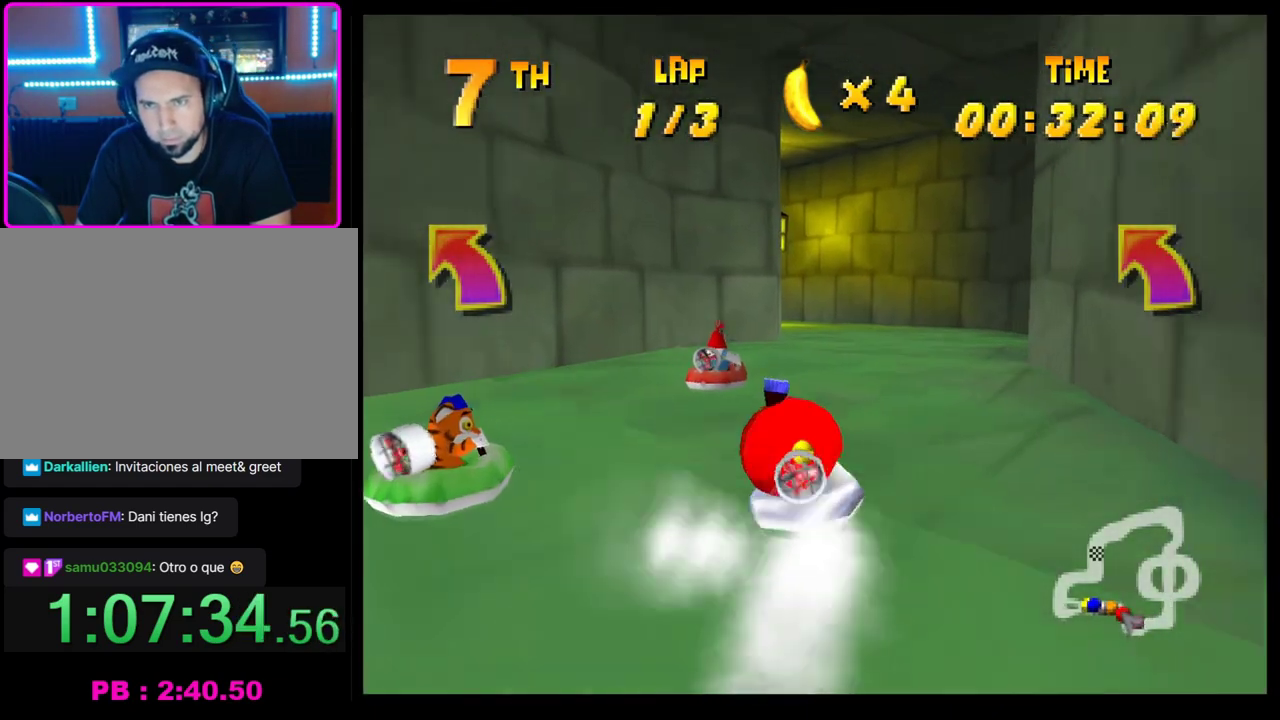
{"buttons": ["CROSS", "R1"], "left_stick": "left", "events": [[33, "left_stick", "center"], [183, "left_stick", "left"]]}
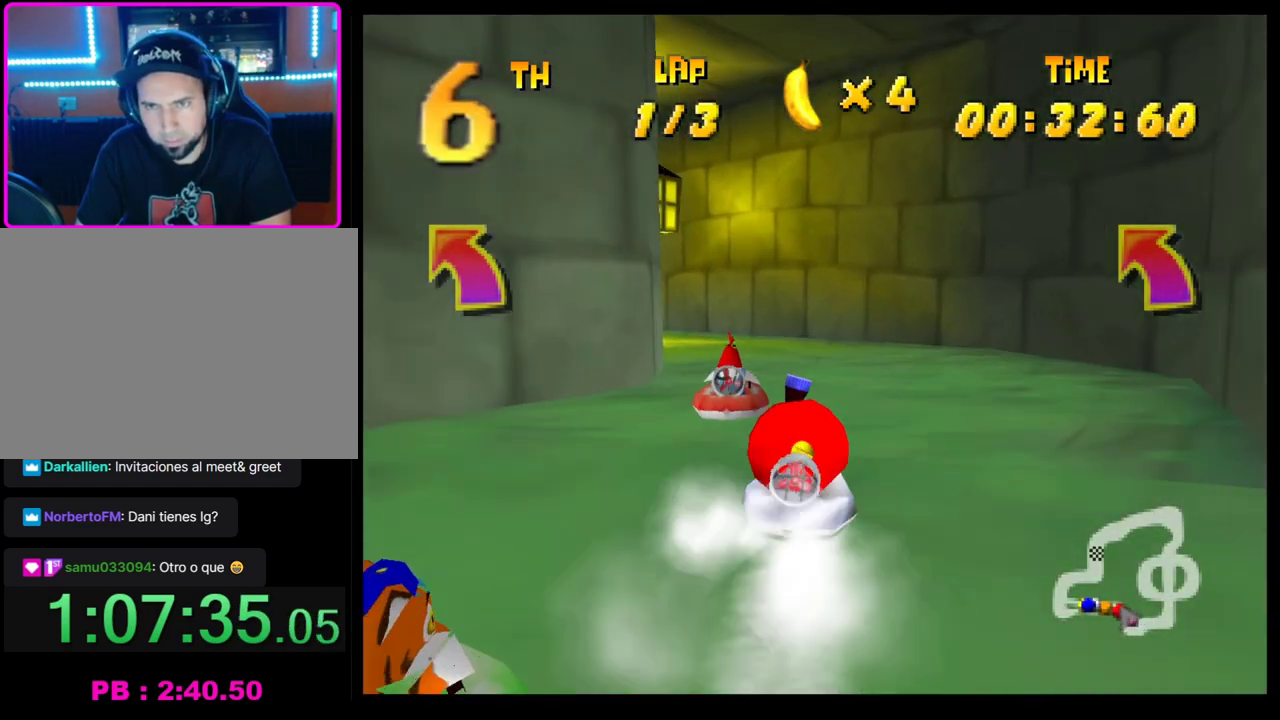
{"buttons": ["CROSS", "R1"], "left_stick": "center", "events": [[117, "left_stick", "center"], [283, "left_stick", "left"], [500, "left_stick", "center"]]}
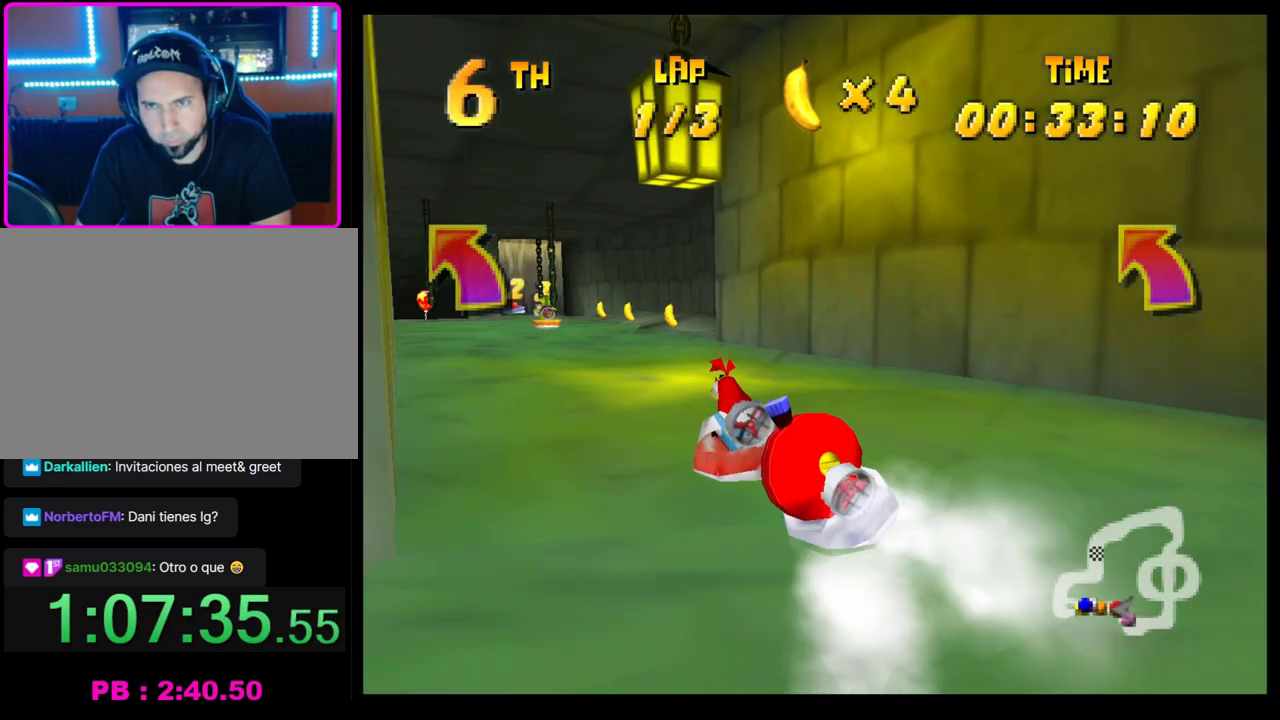
{"buttons": ["CROSS", "R1"], "left_stick": "center", "events": []}
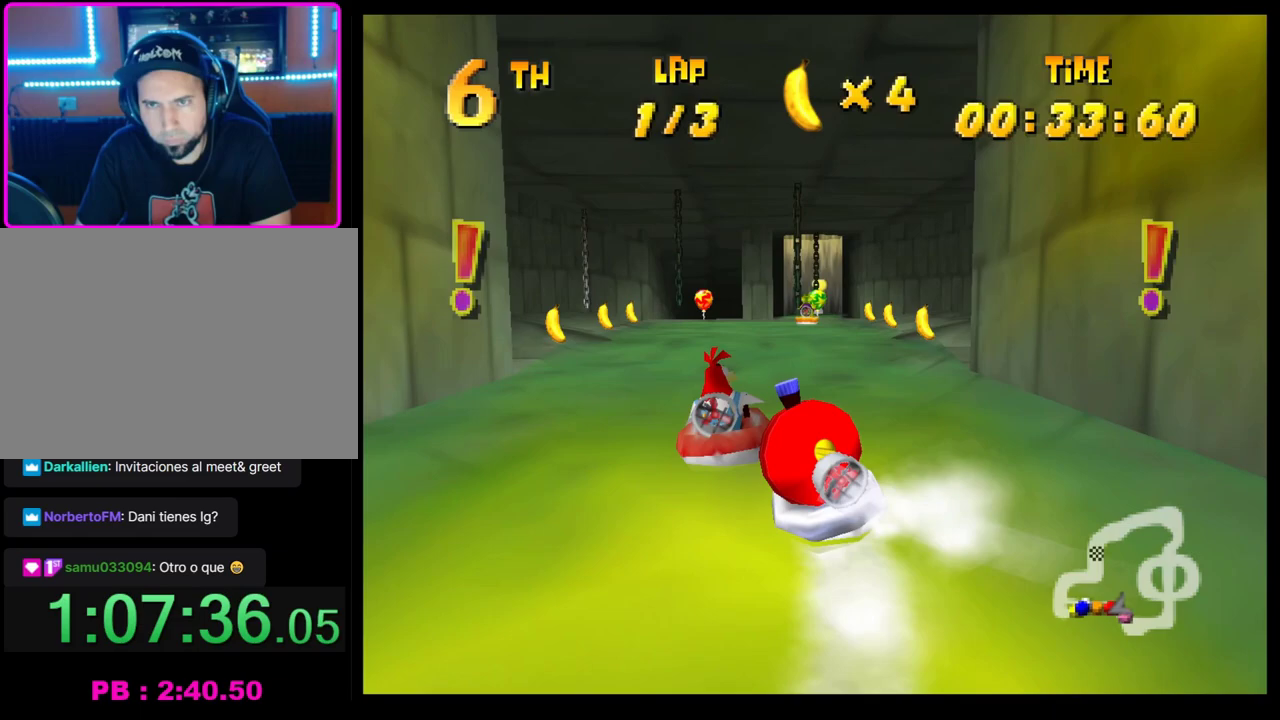
{"buttons": ["CROSS", "R1"], "left_stick": "right", "events": [[67, "left_stick", "left"], [183, "left_stick", "center"], [433, "left_stick", "right"]]}
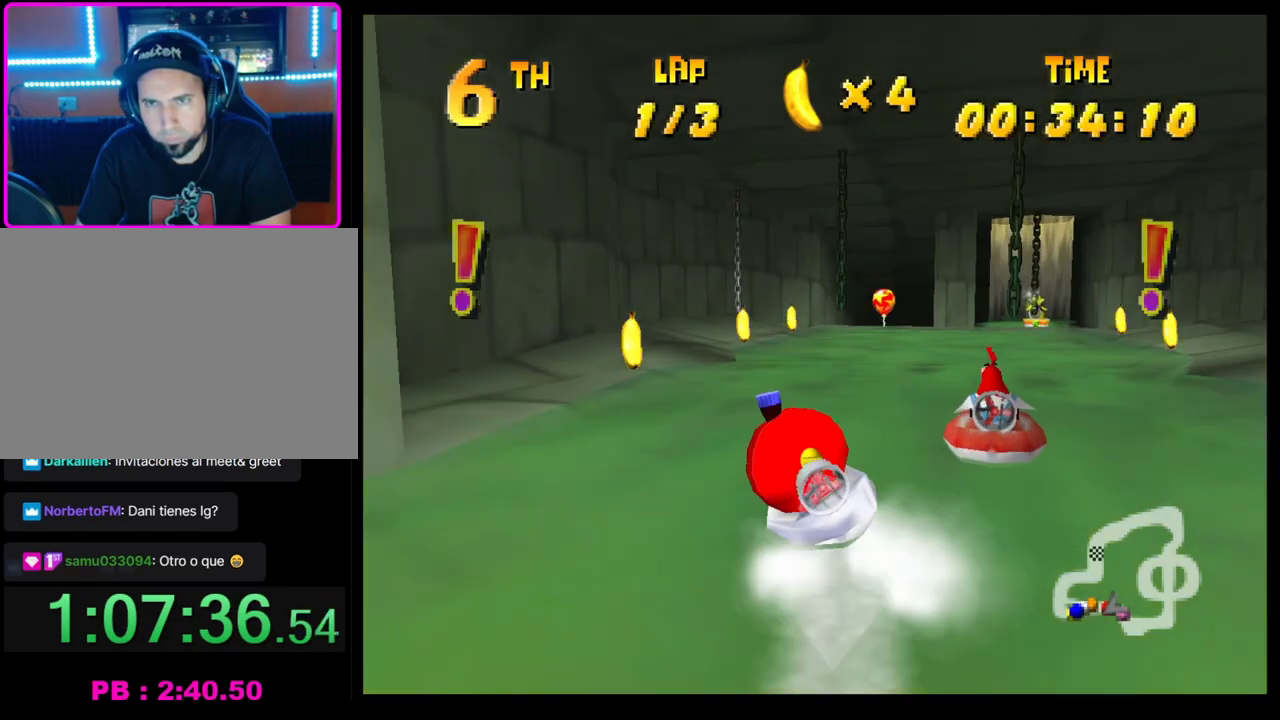
{"buttons": ["CROSS"], "left_stick": "right", "events": [[17, "left_stick", "center"], [100, "R1", "up"], [400, "left_stick", "right"]]}
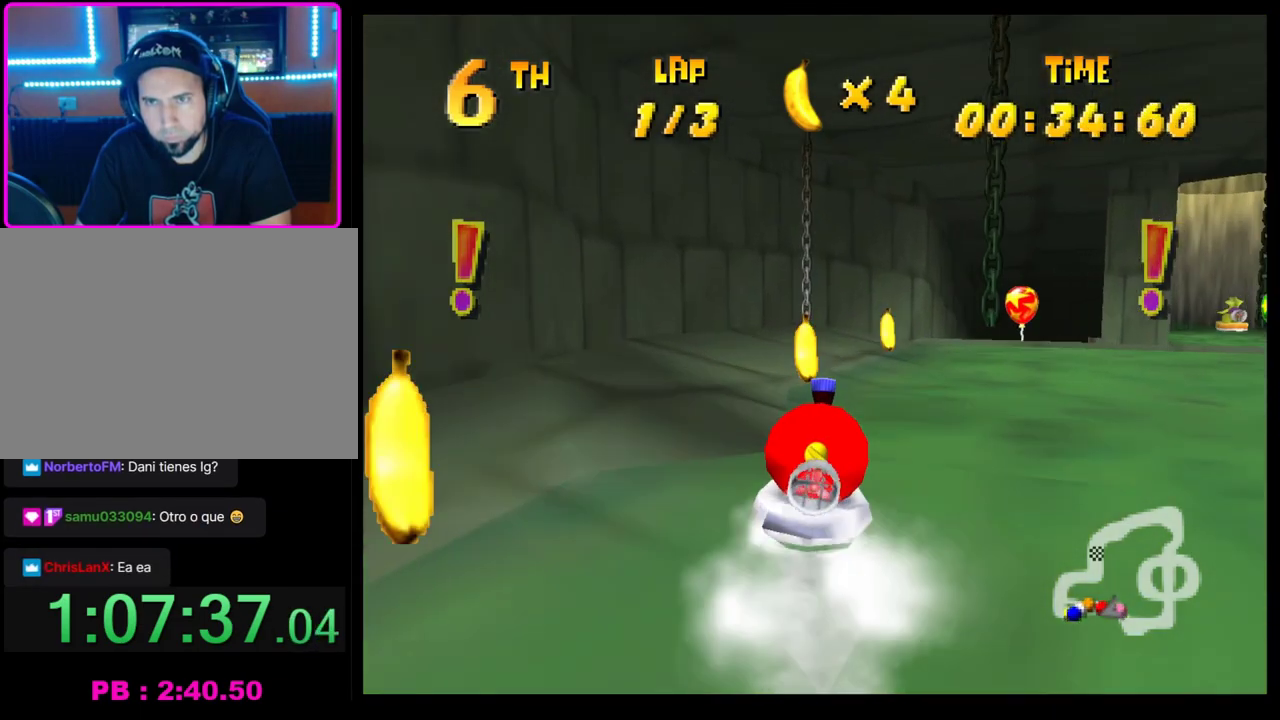
{"buttons": ["CROSS"], "left_stick": "center", "events": [[233, "left_stick", "center"]]}
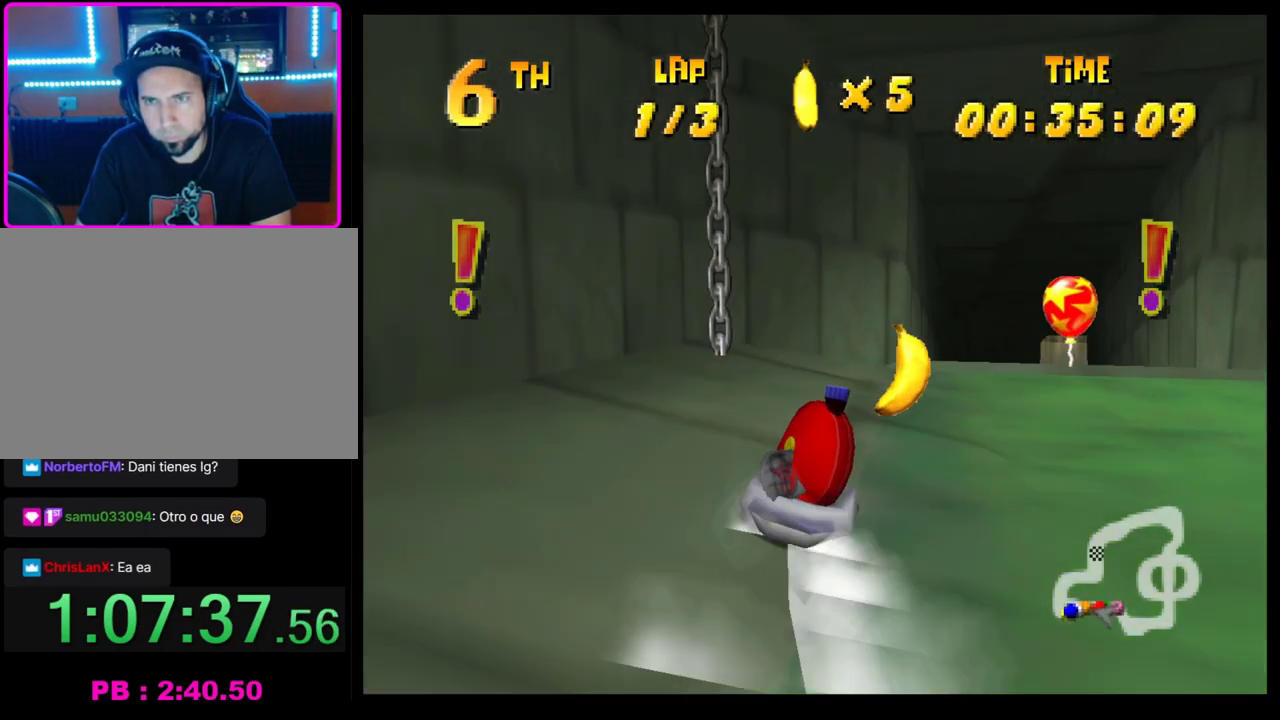
{"buttons": ["CROSS"], "left_stick": "left", "events": [[17, "left_stick", "right"], [183, "left_stick", "center"], [350, "left_stick", "left"]]}
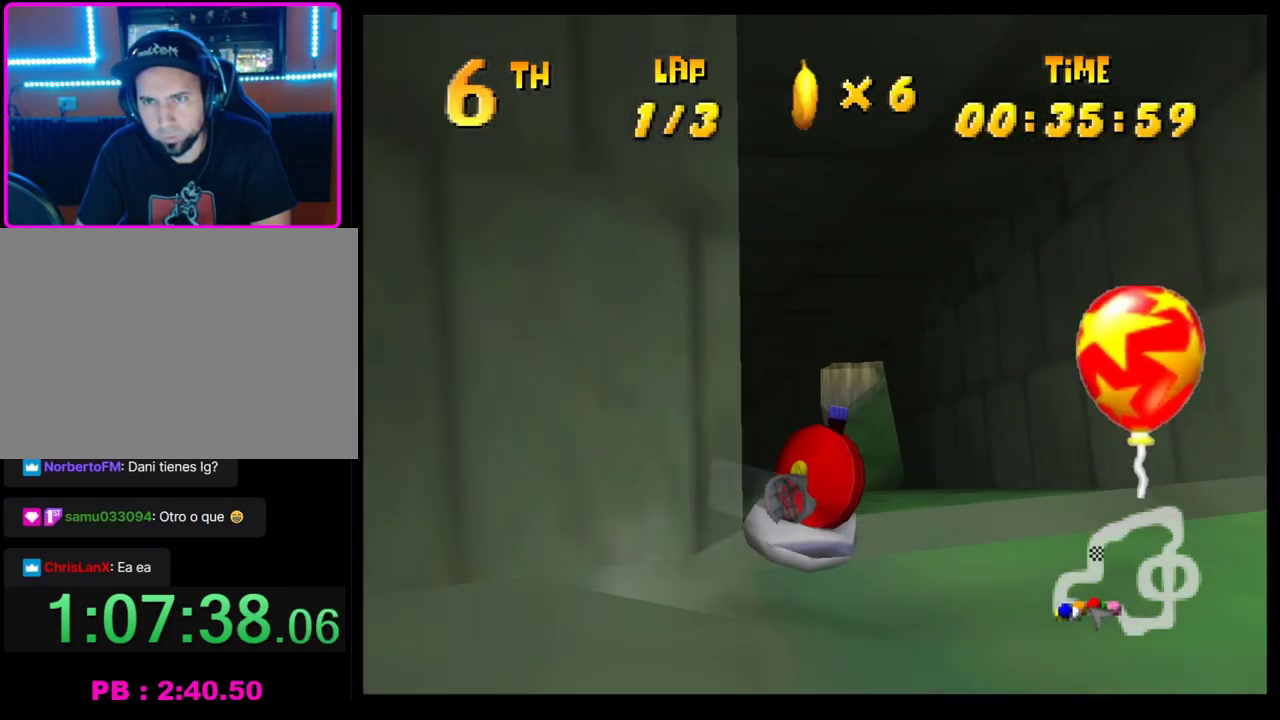
{"buttons": ["CROSS"], "left_stick": "center", "events": [[283, "left_stick", "center"]]}
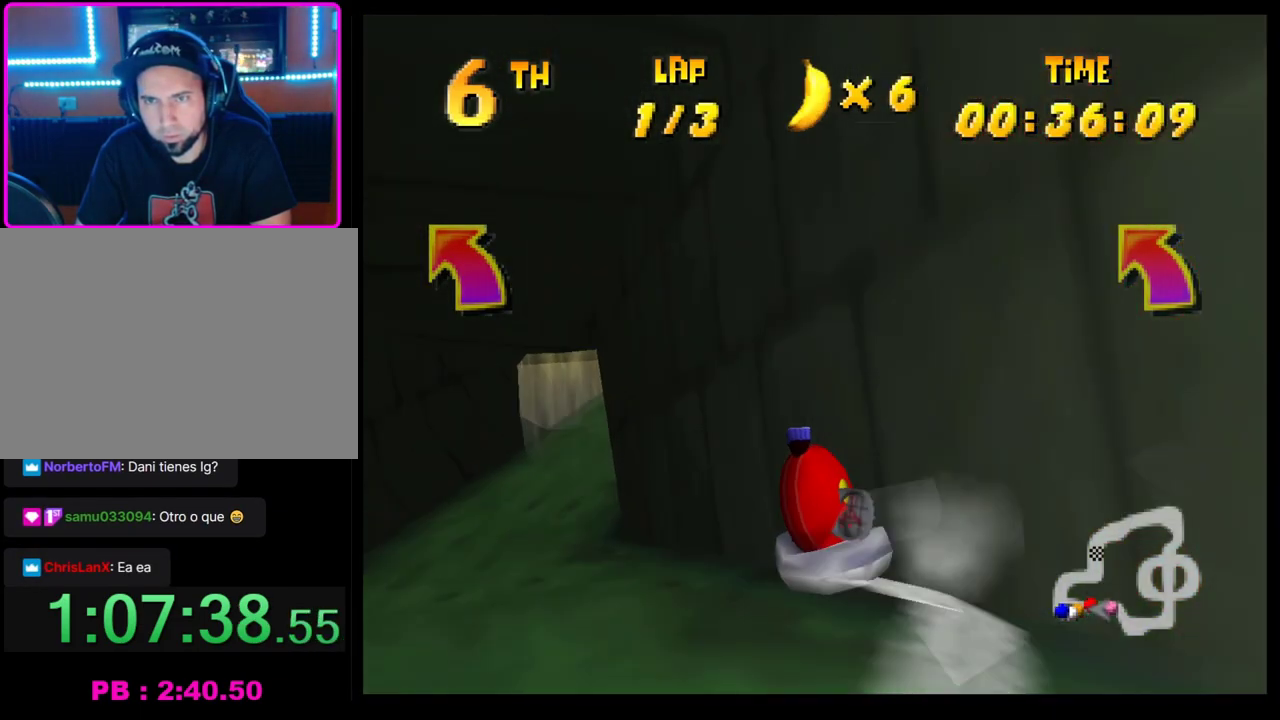
{"buttons": ["CROSS"], "left_stick": "center", "events": [[117, "left_stick", "right"], [450, "left_stick", "center"]]}
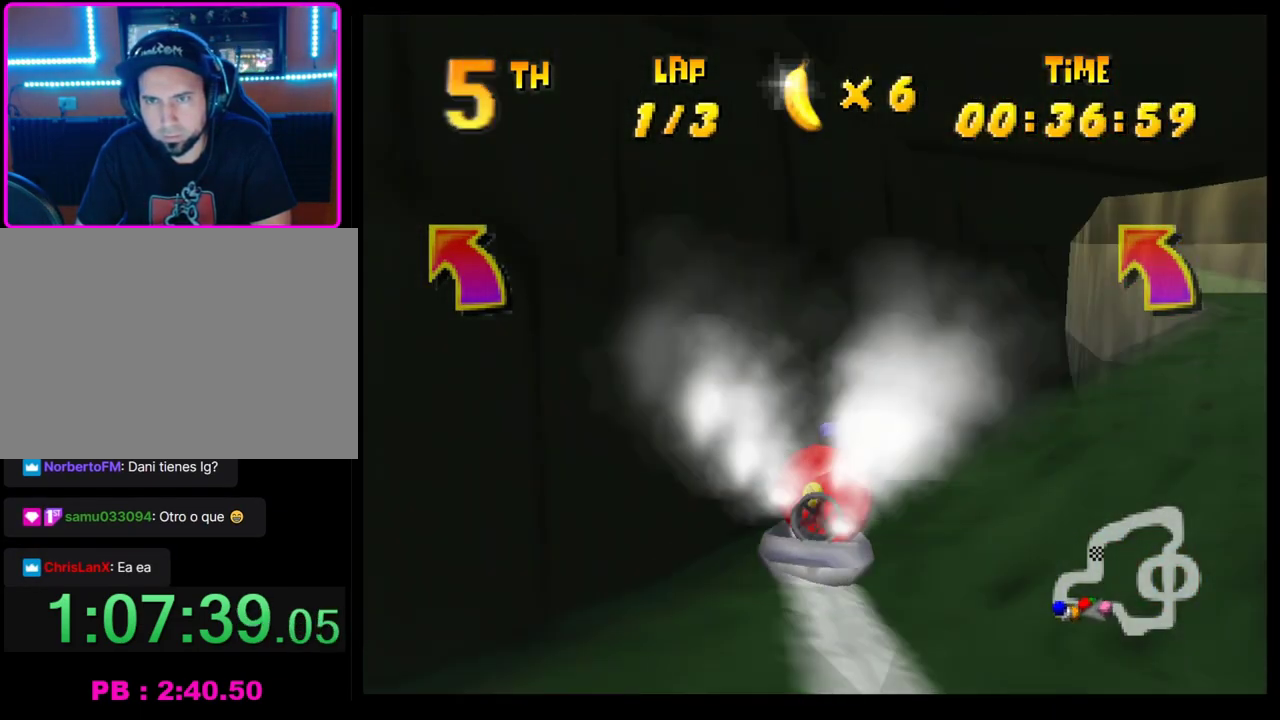
{"buttons": ["CROSS"], "left_stick": "center", "events": []}
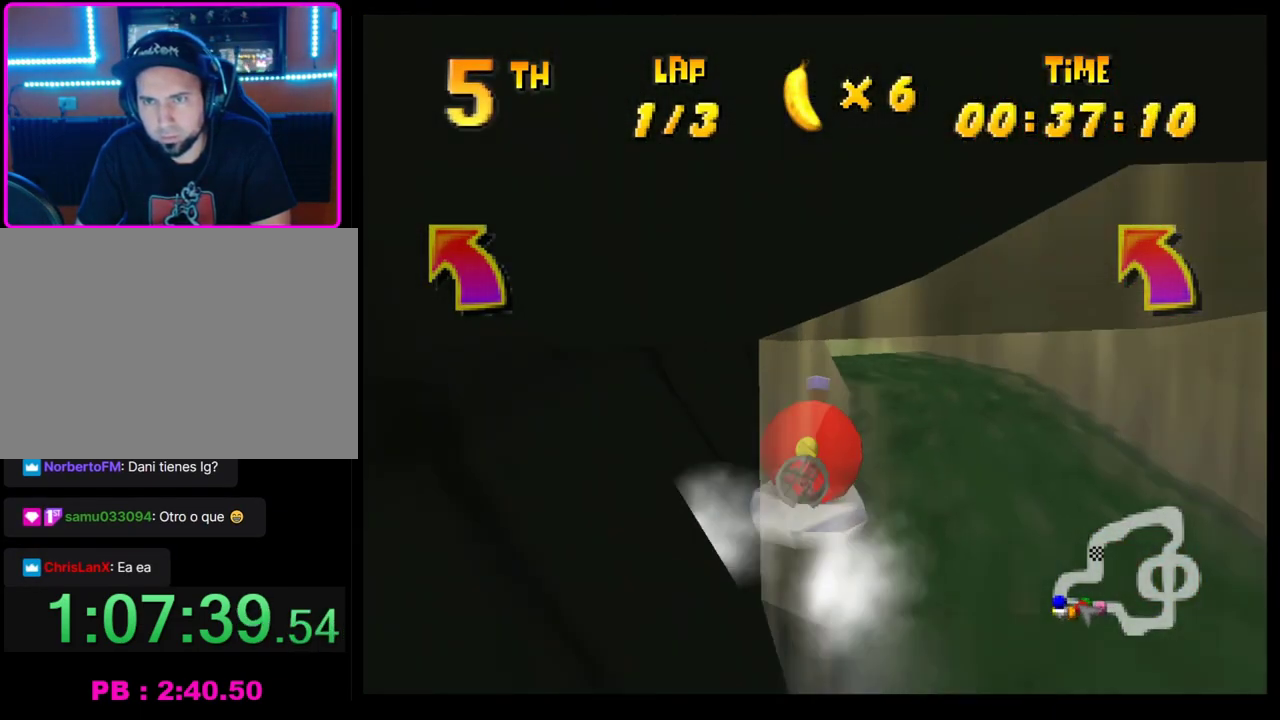
{"buttons": ["CROSS"], "left_stick": "left", "events": [[317, "left_stick", "left"]]}